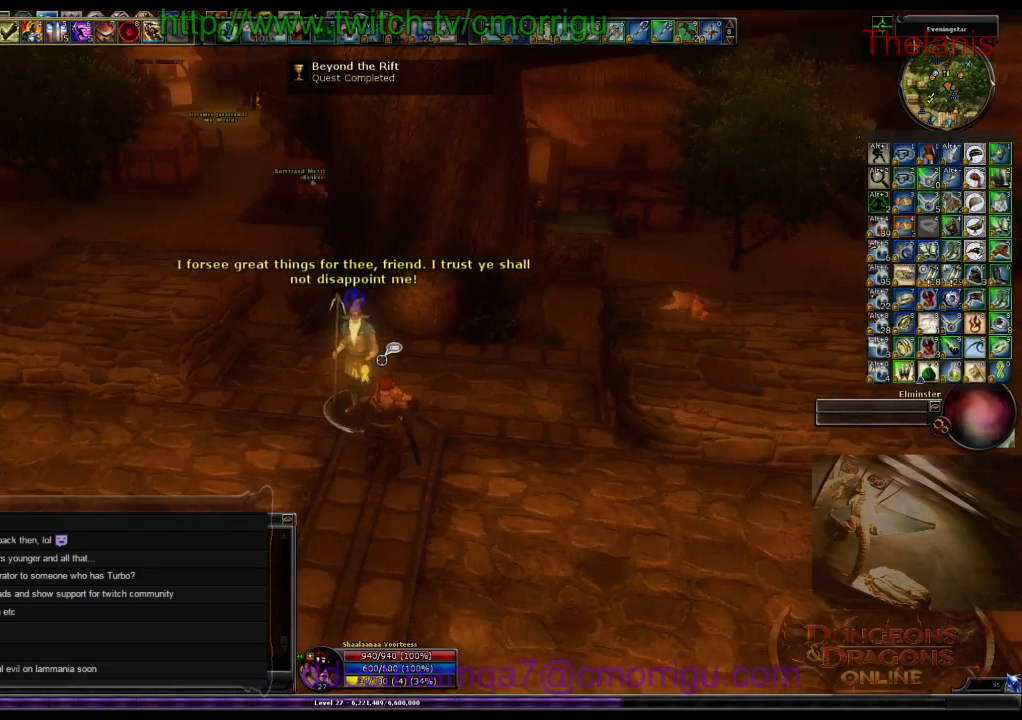
Gameplay with keyboard; each line is a JSON object with the keys held at the frame after it. "events" lists presses ("down") and releases ("up") of ".", "/", "0", "1", "2", "3", "4", "5", "6", "7", "8", "9", "a", "b", "backslash", "backspace", "c", "caps_lock", "comma", "ctrl_l", "ctrl_r", "d", "e", "equals", "escape", "f", "f1", "f10", "f11", "f12", "f2", "f3", "f4", "f5", "f6", "f7", "f8", "f9", "g", "h", "i", "j", "k", "l", "lbracket", "m", "minus", "n", "o", "p", "q", "quote", "r", "rbracket", "return", "s", "semicolon", "shift_l", "shift_r", "space", "t", "tab", "tilde", "u", "v", "w", "x", "y" and "z" between this image and that frame as [ms after this image, input, new state], when the widget could be followed in between. No other keys are recorded. Mouse input is not recorded.
{"keys": ["a"], "events": [[400, "a", "down"]]}
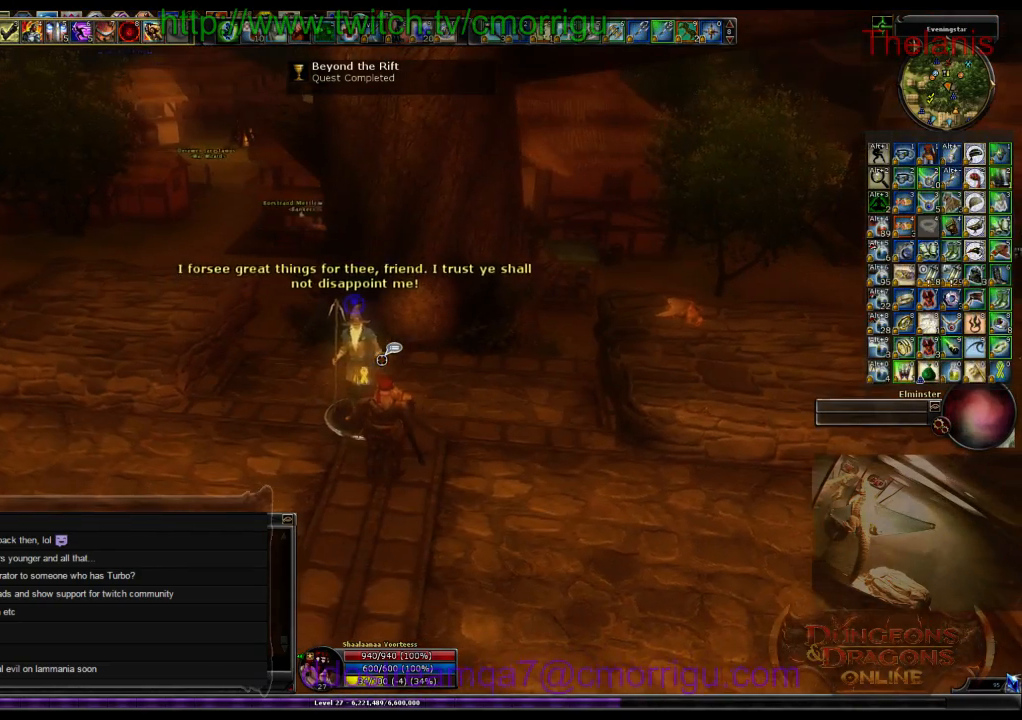
{"keys": [], "events": [[100, "a", "up"]]}
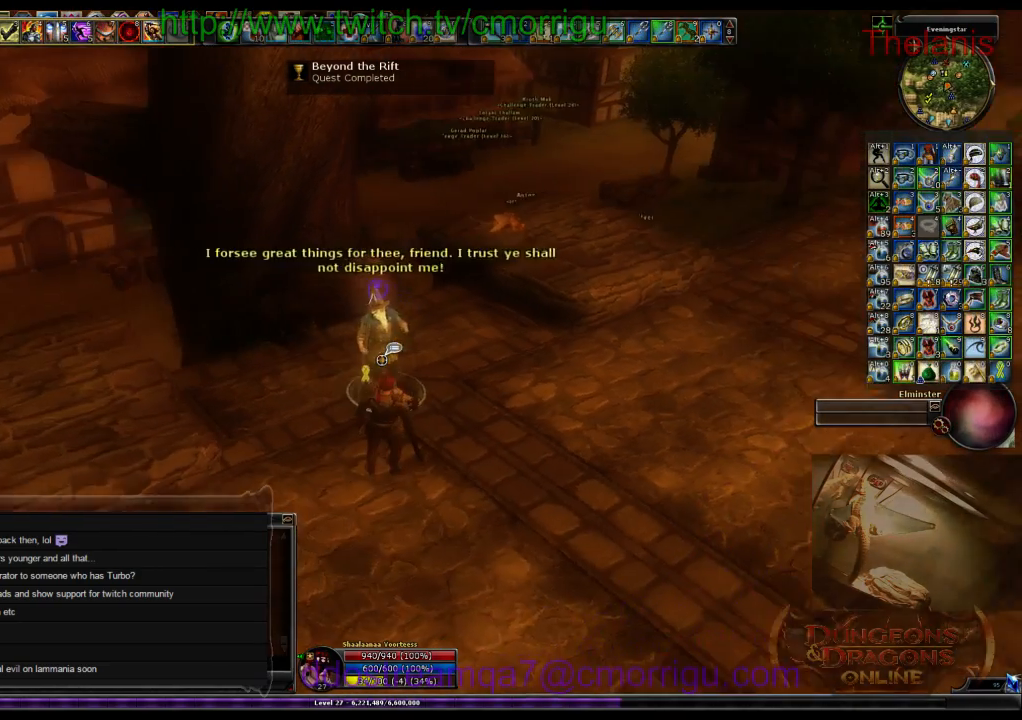
{"keys": [], "events": [[166, "e", "down"], [333, "e", "up"]]}
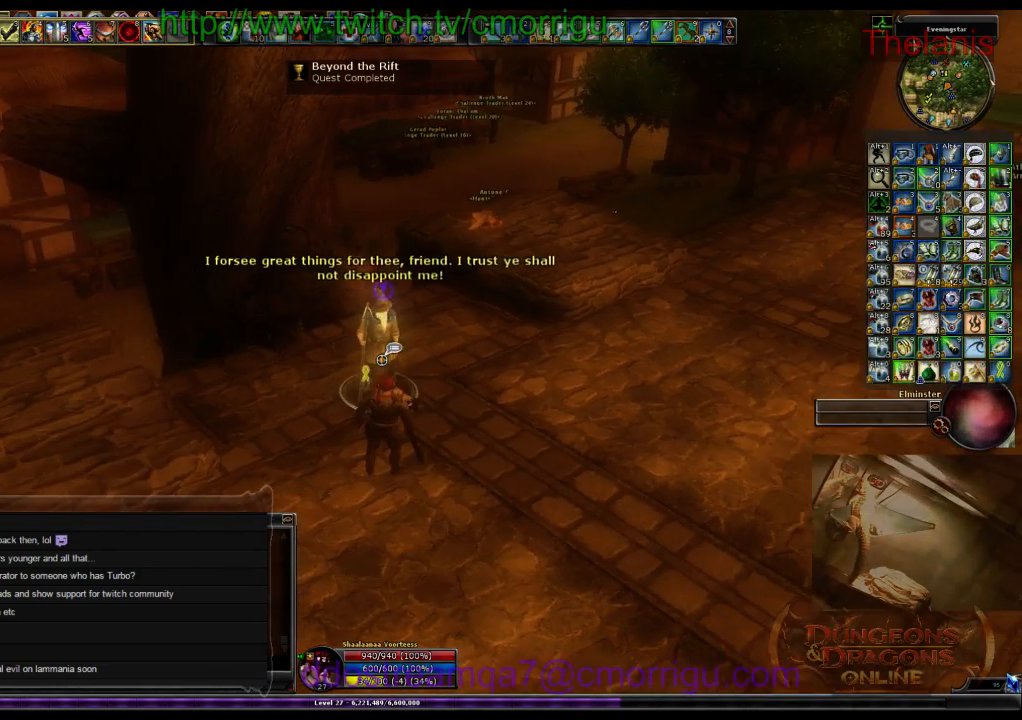
{"keys": [], "events": []}
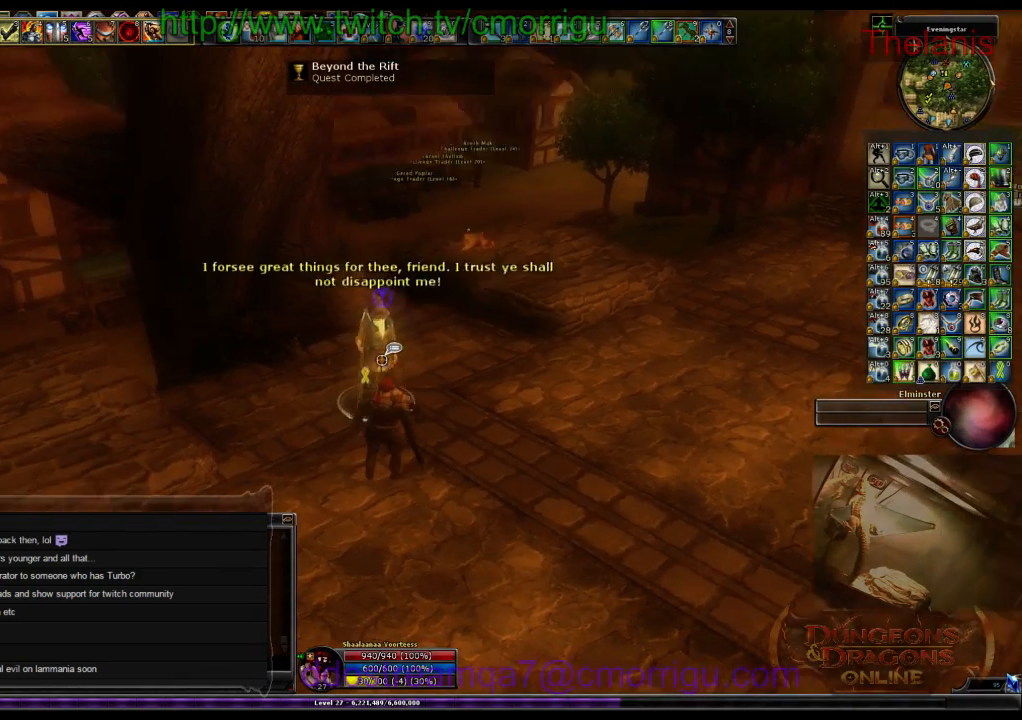
{"keys": ["d", "s"], "events": [[166, "d", "down"], [300, "s", "down"]]}
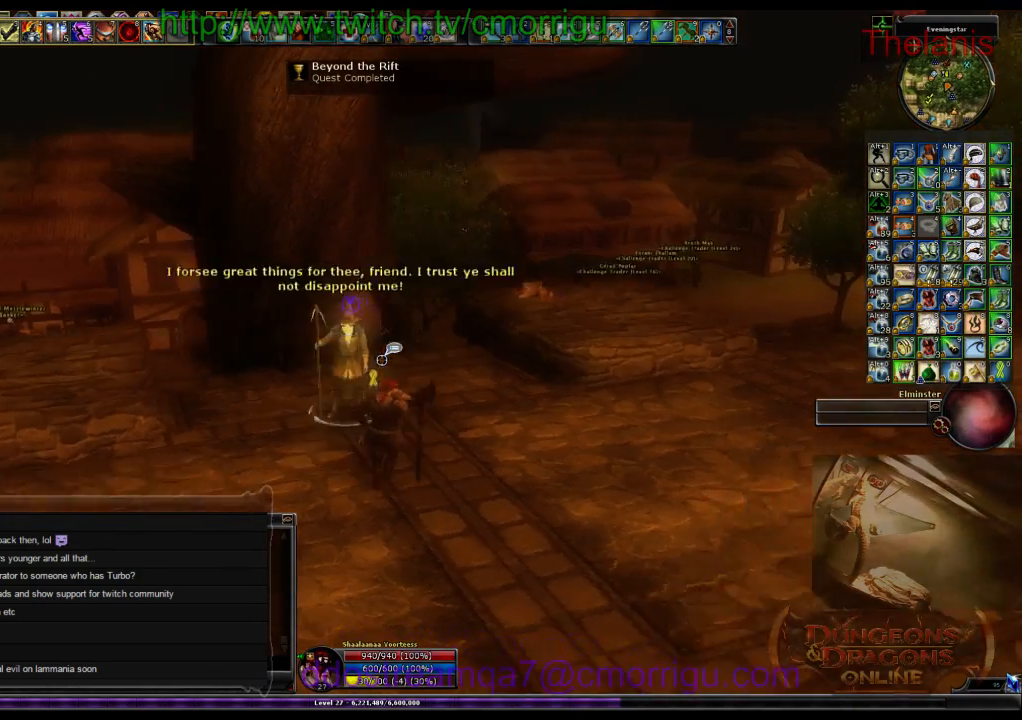
{"keys": [], "events": [[133, "d", "up"], [300, "s", "up"]]}
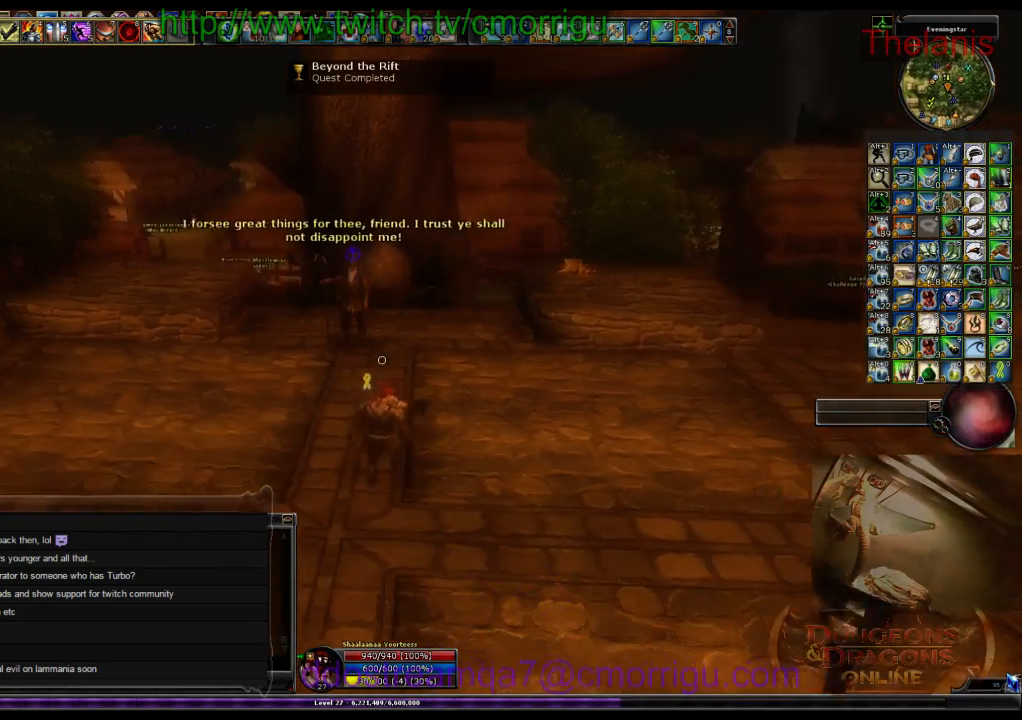
{"keys": ["w"], "events": [[166, "w", "down"]]}
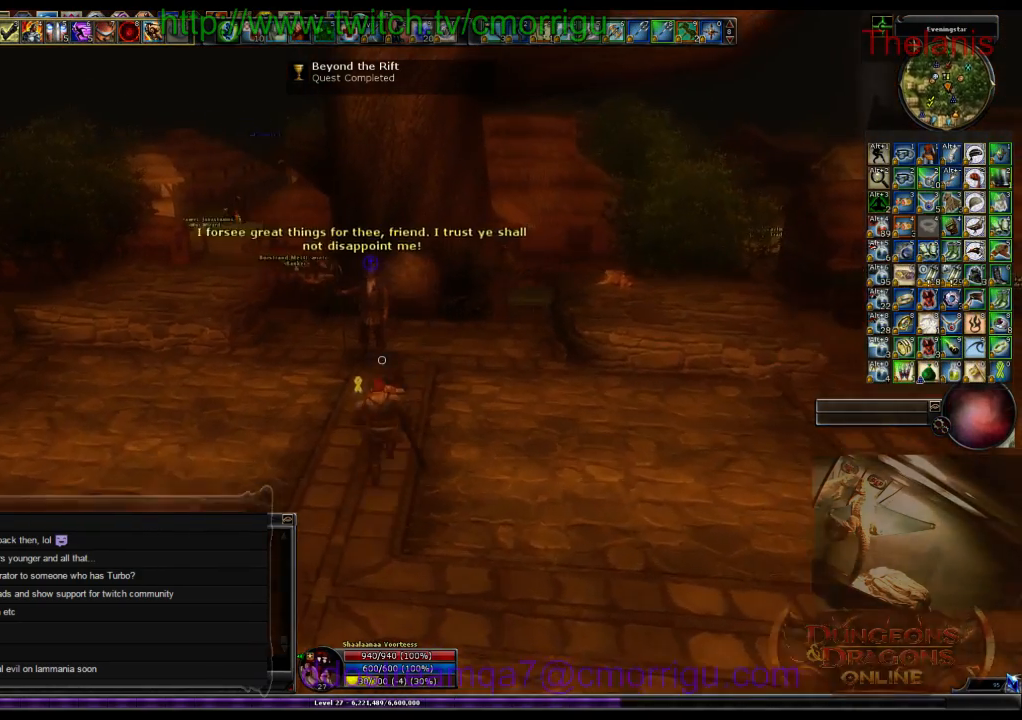
{"keys": [], "events": [[100, "w", "up"]]}
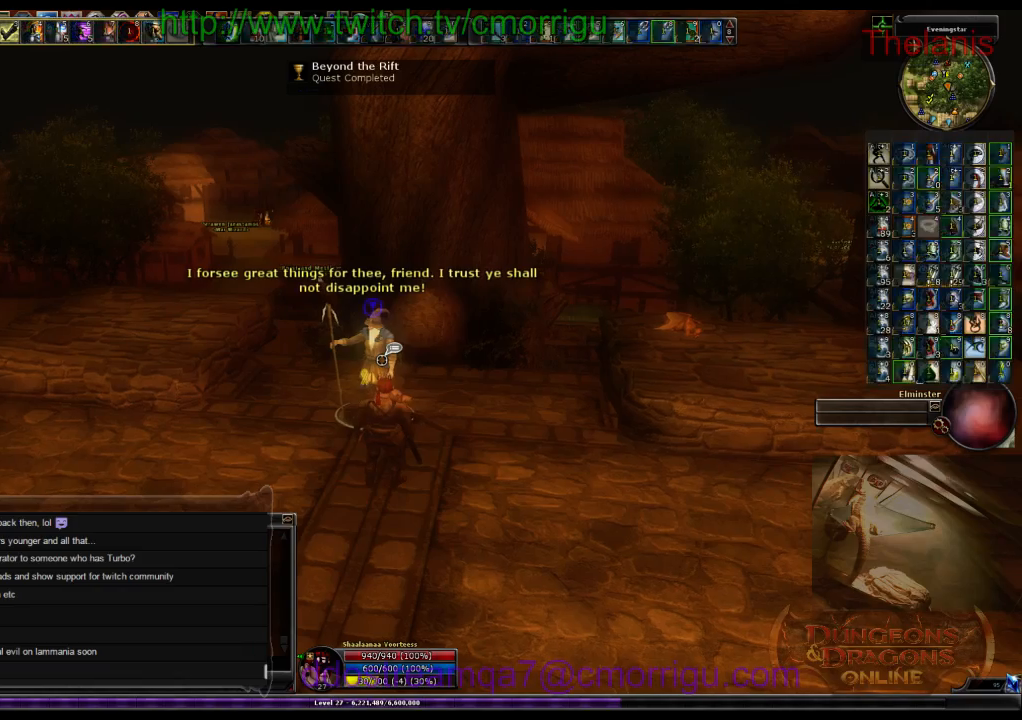
{"keys": [], "events": []}
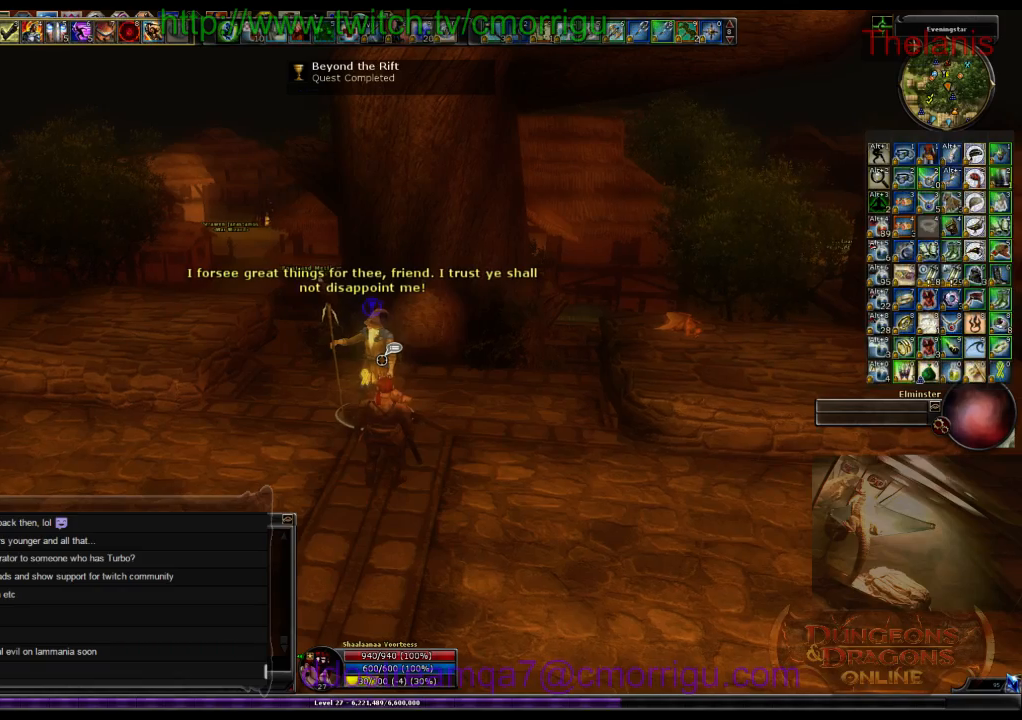
{"keys": [], "events": []}
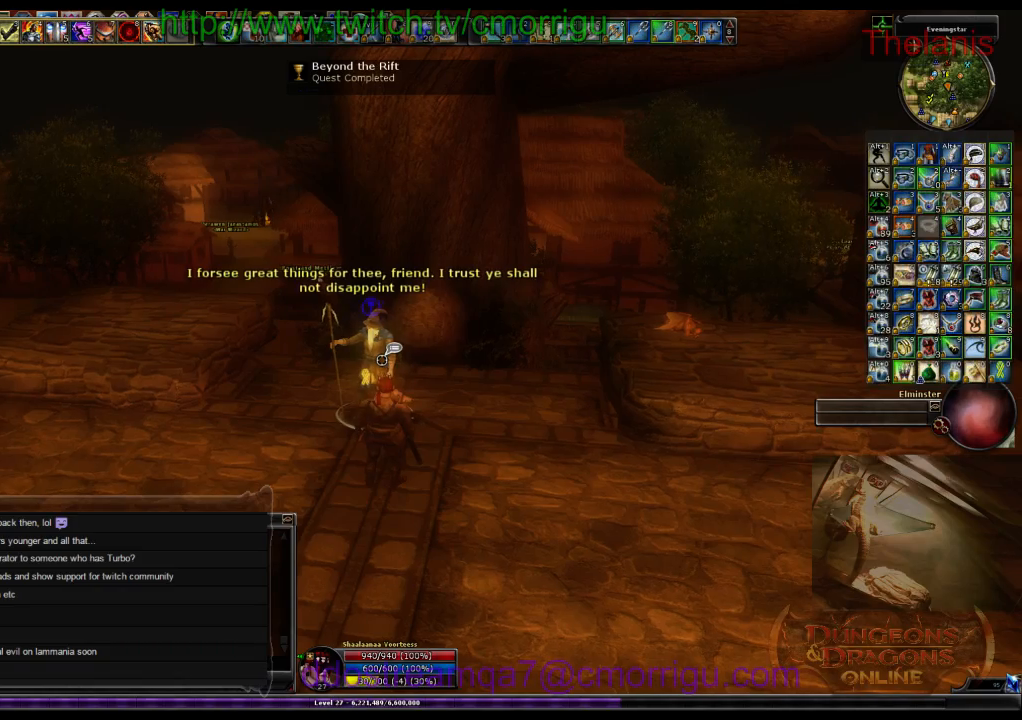
{"keys": [], "events": []}
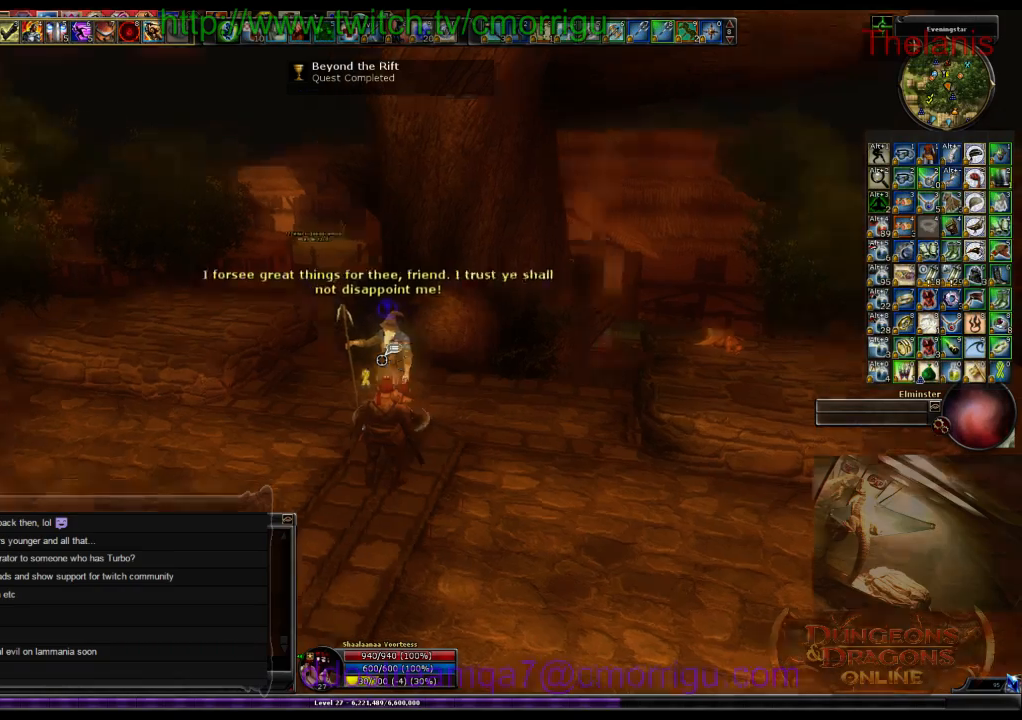
{"keys": ["a"], "events": [[333, "a", "down"]]}
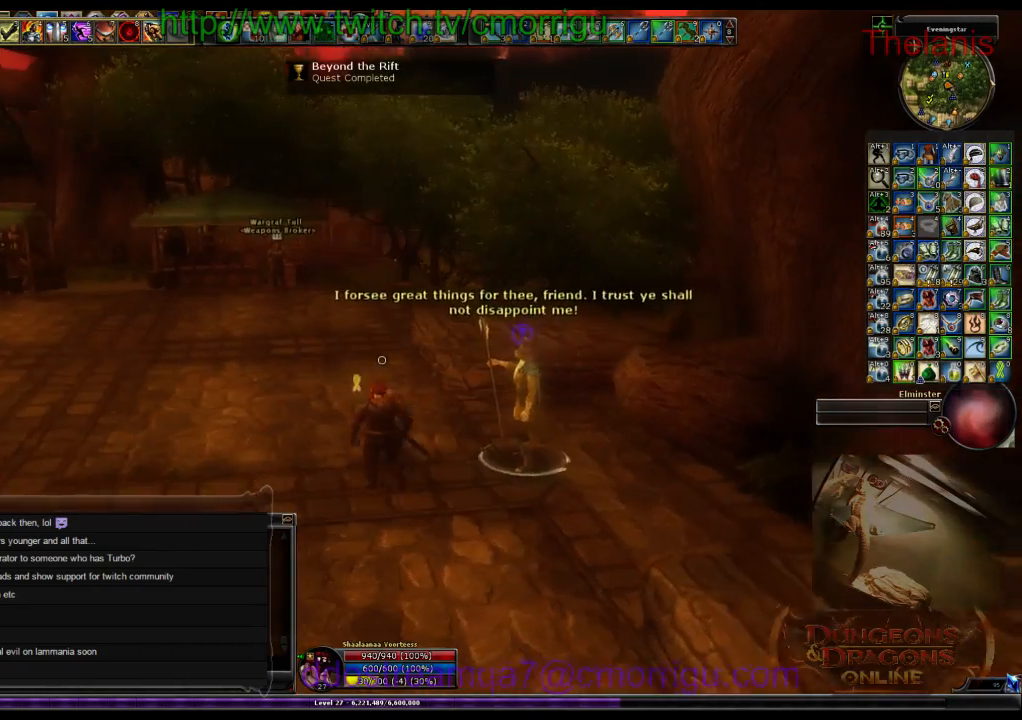
{"keys": [], "events": [[433, "a", "up"]]}
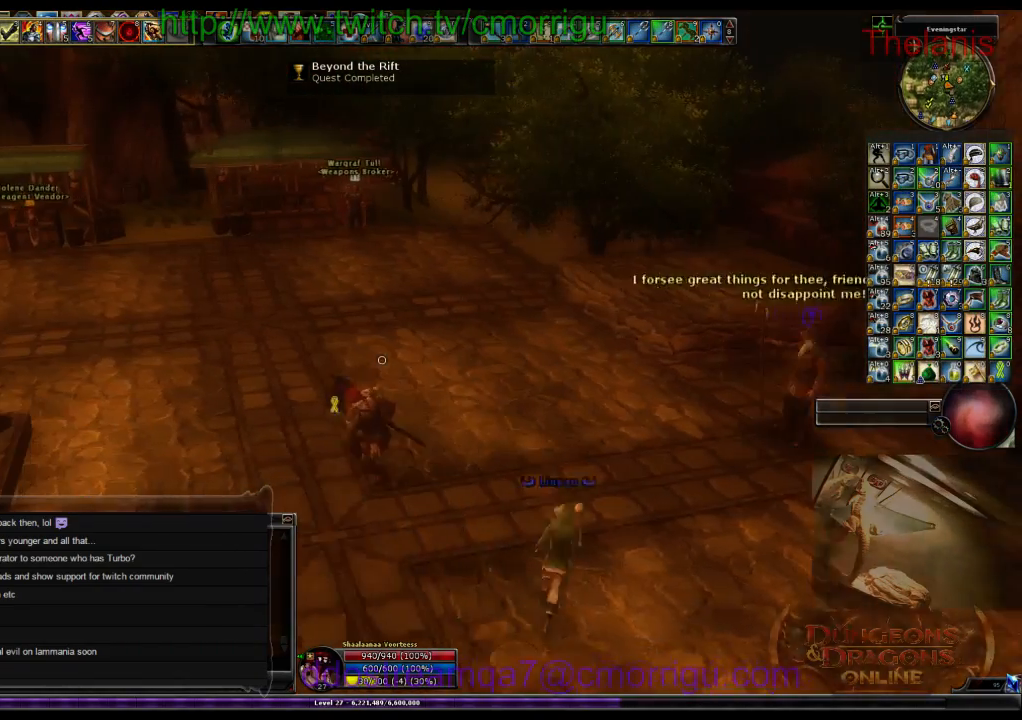
{"keys": [], "events": []}
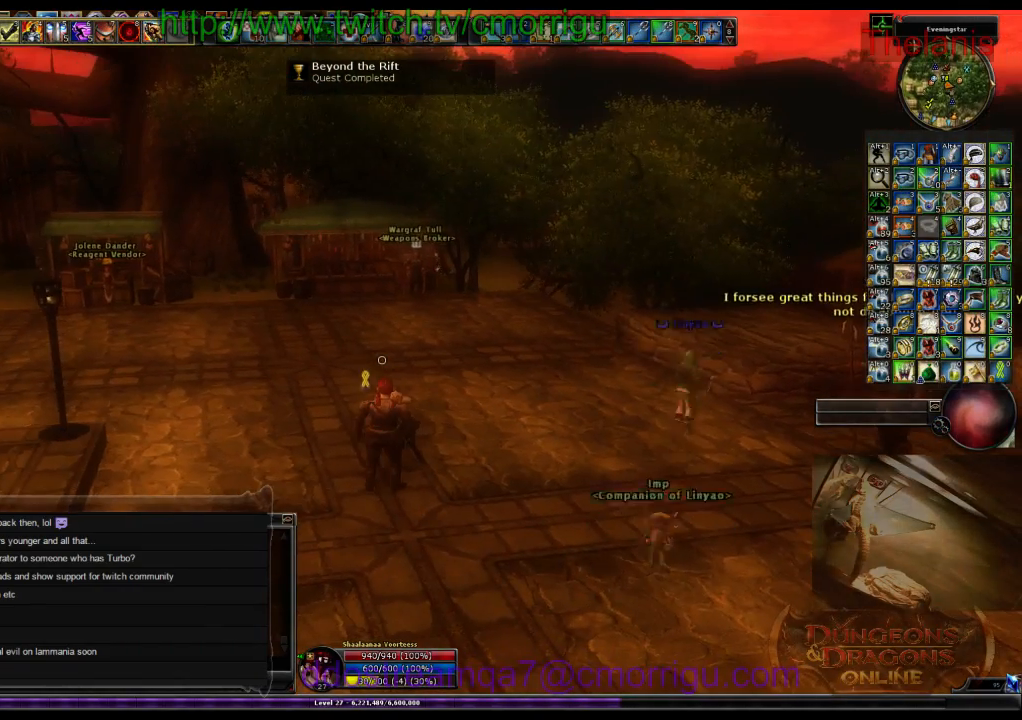
{"keys": [], "events": []}
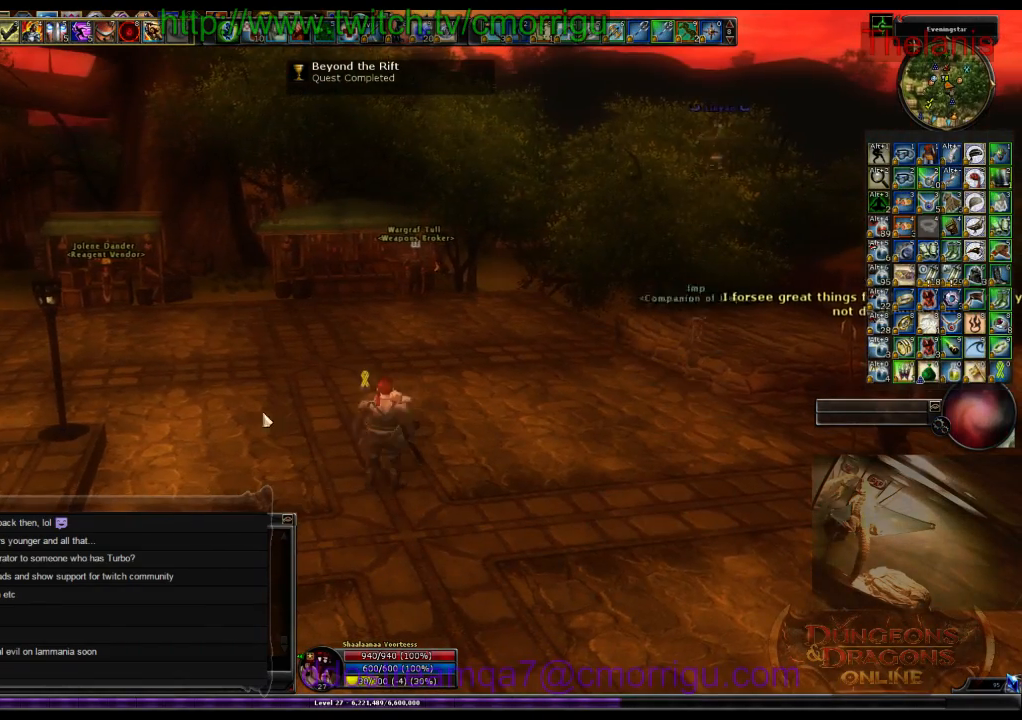
{"keys": [], "events": []}
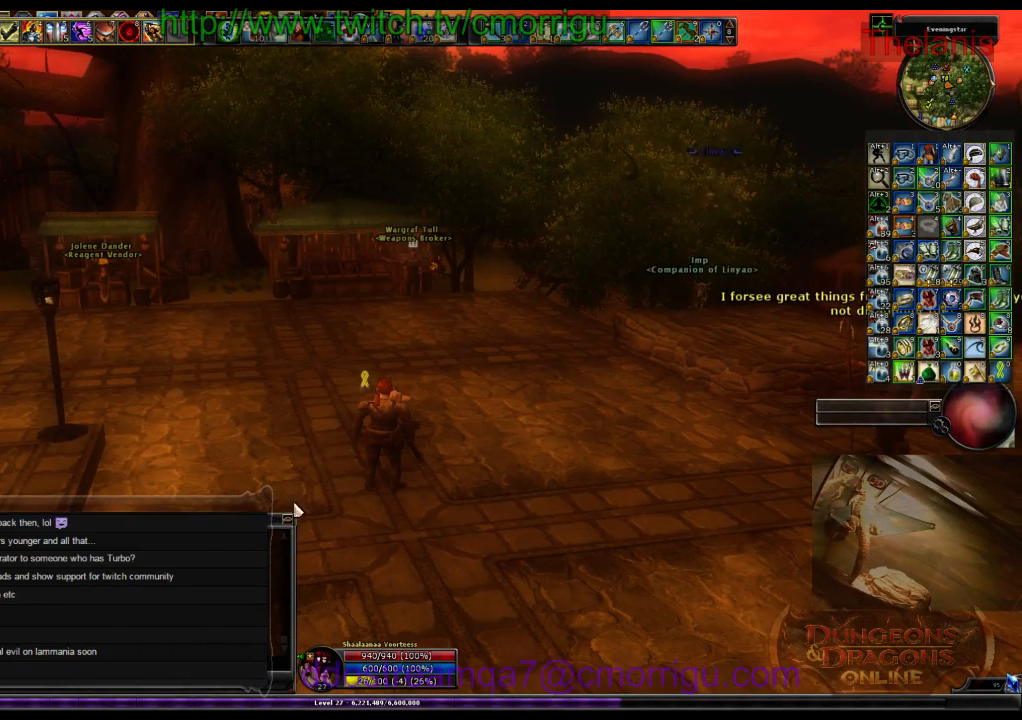
{"keys": [], "events": []}
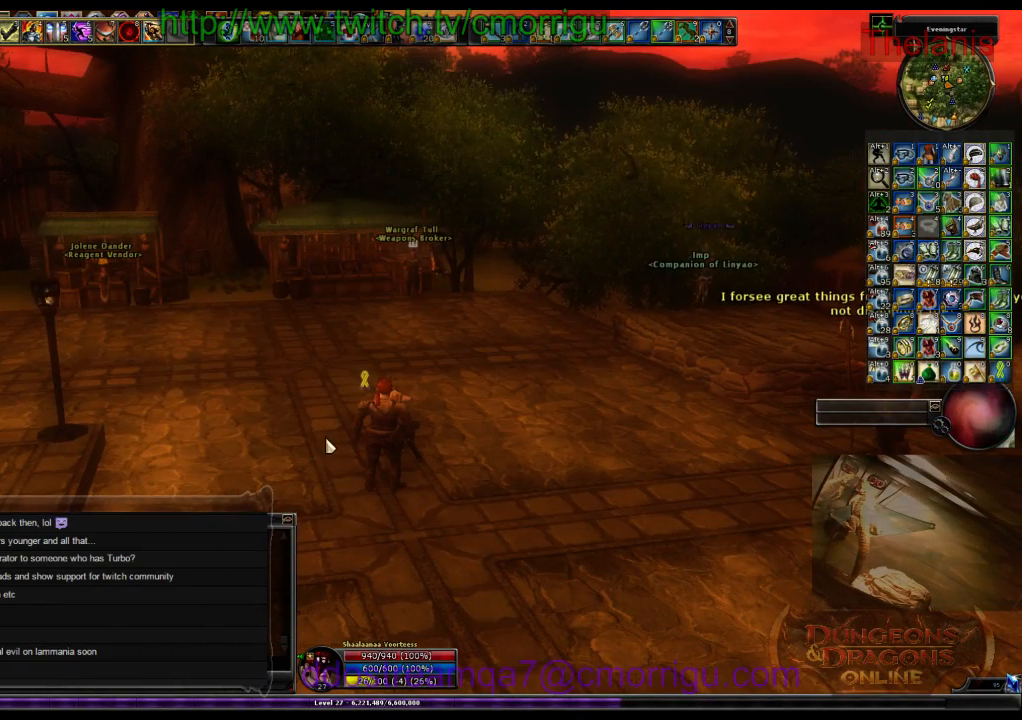
{"keys": [], "events": []}
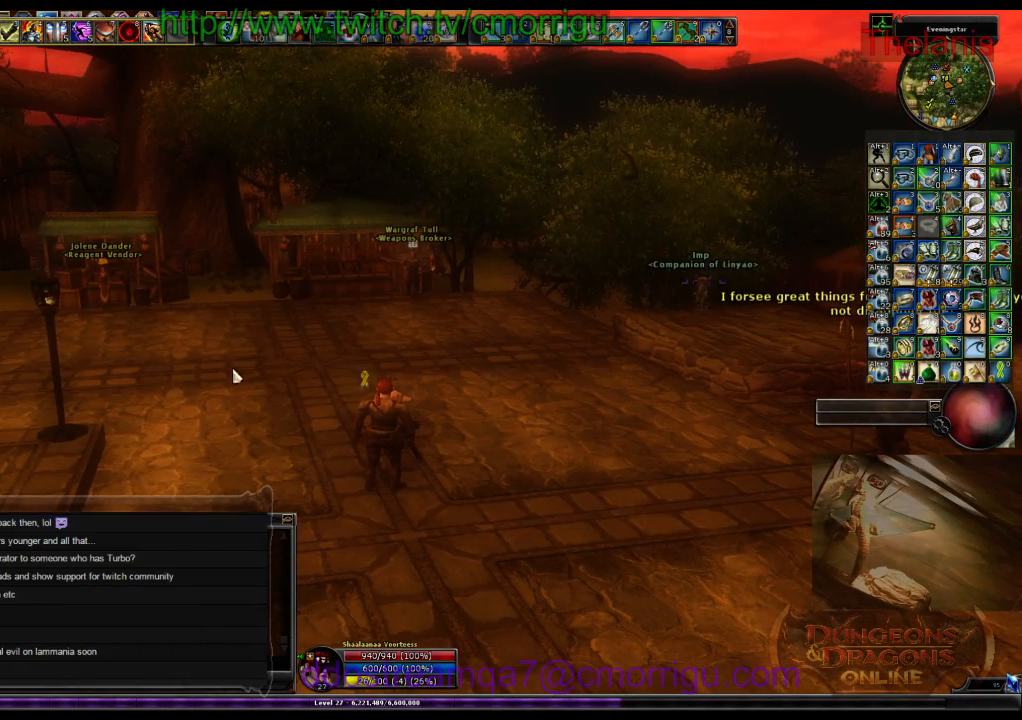
{"keys": [], "events": []}
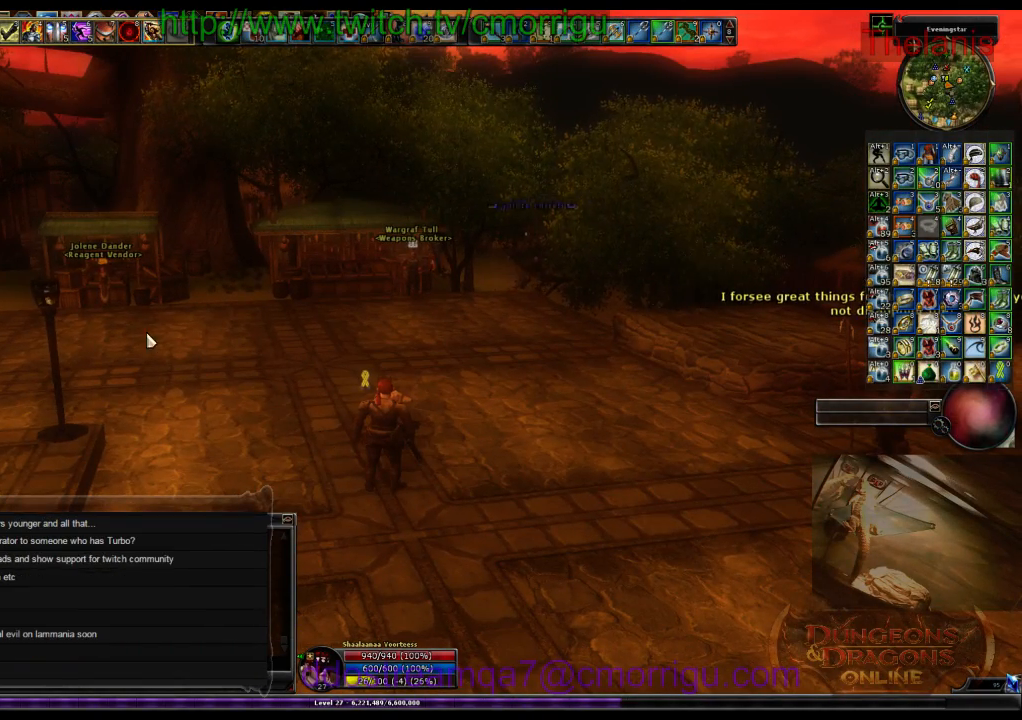
{"keys": ["a"], "events": [[233, "a", "down"]]}
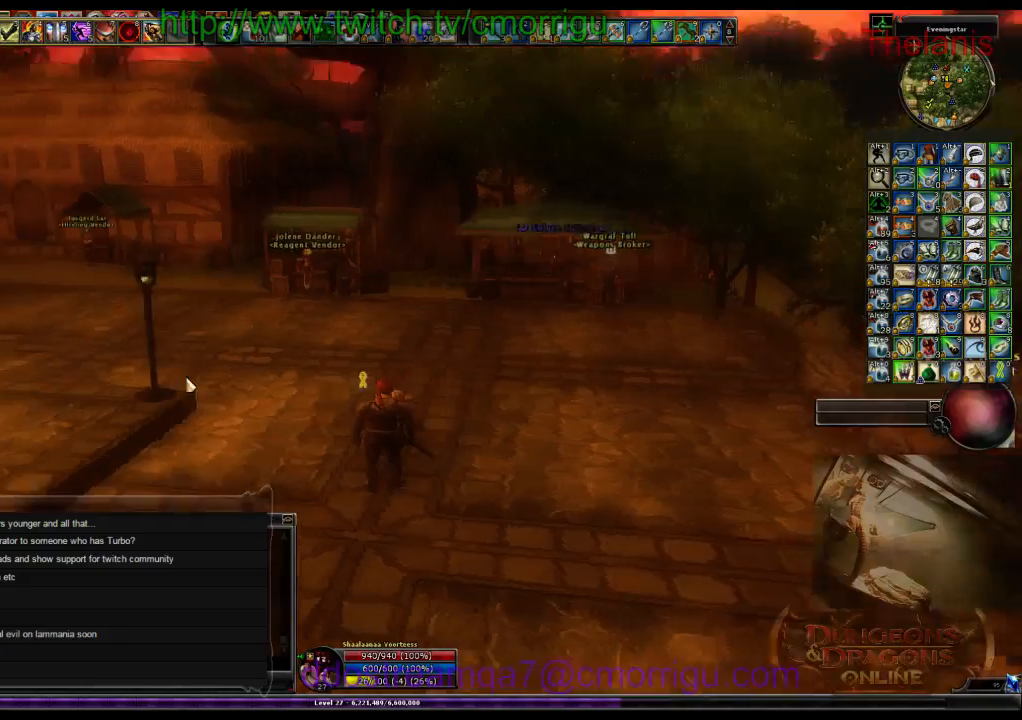
{"keys": [], "events": [[233, "a", "up"]]}
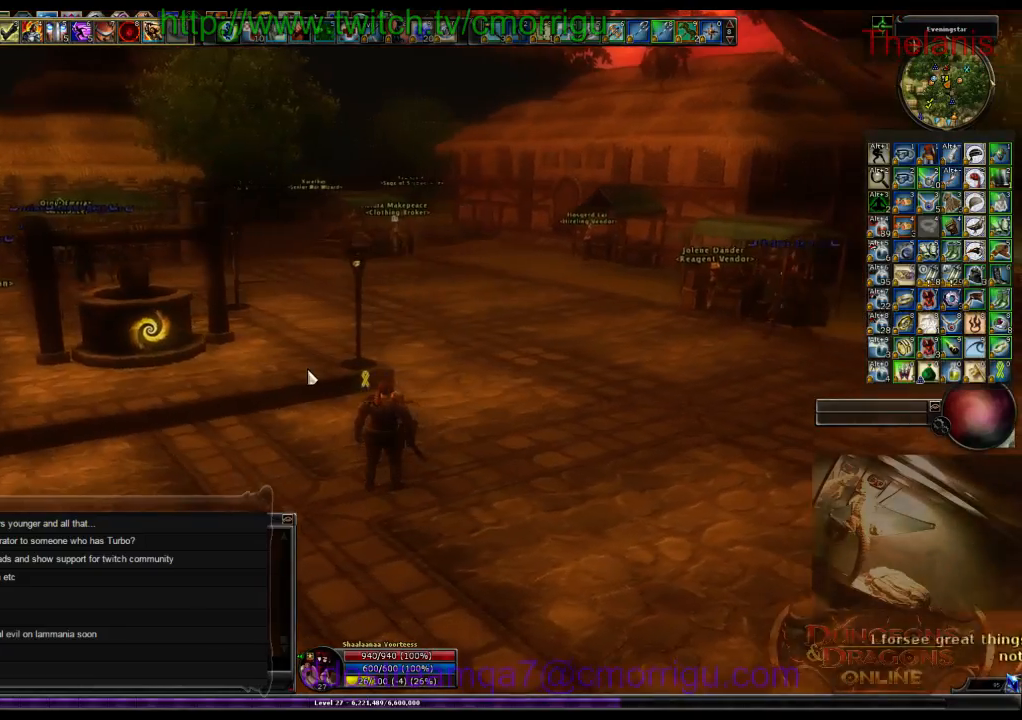
{"keys": ["d"], "events": [[233, "d", "down"]]}